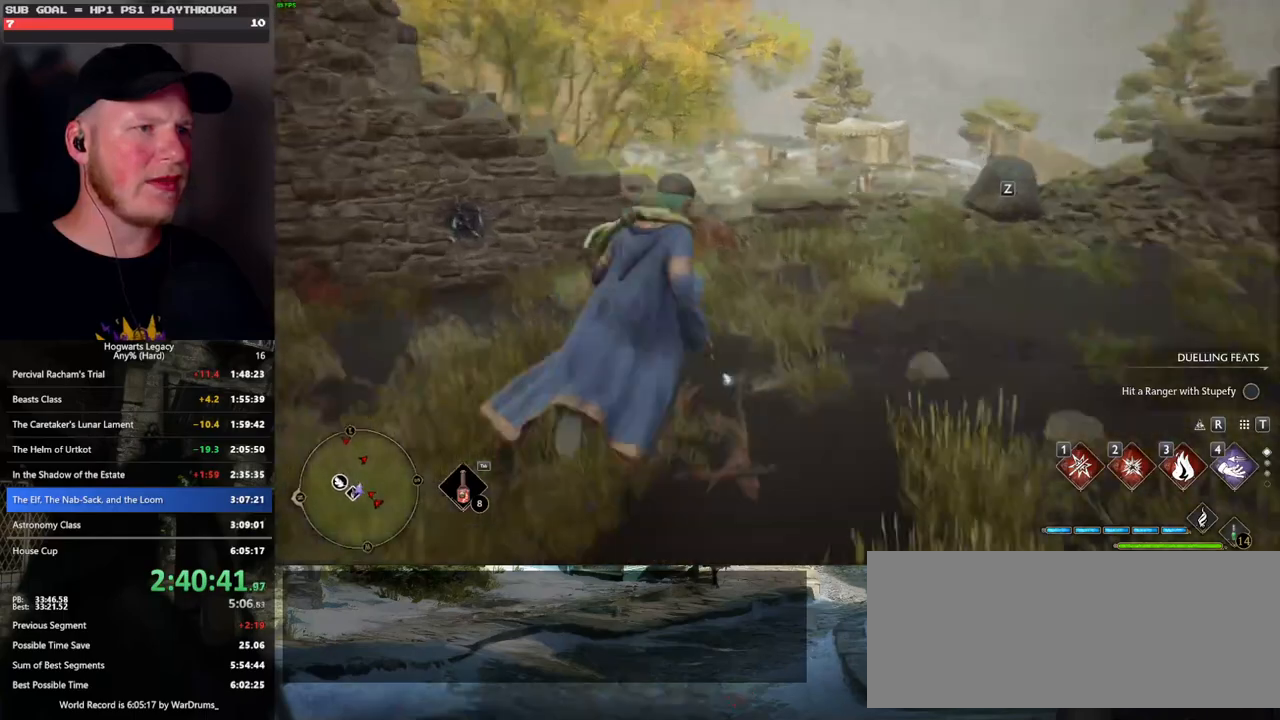
Gameplay with keyboard and mouse; each line is a JSON object with the keys and mouse buttons held at the frame after it. "events" lists presses ("down") and releases ("up") of ".", "/", "0", "1", "2", "3", "4", "5", "6", "7", "8", "9", "a", "alt_l", "alt_r", "b", "backslash", "backspace", "c", "caps_lock", "comma", "ctrl_l", "ctrl_r", "d", "e", "equals", "escape", "f", "f1", "f10", "f11", "f12", "f2", "f3", "f4", "f5", "f6", "f7", "f8", "f9", "g", "h", "i", "j", "k", "l", "lbracket", "m", "minus", "n", "o", "p", "q", "quote", "r", "rbracket", "return", "s", "semicolon", "shift_l", "shift_r", "space", "super", "t", "tab", "tilde", "u", "v", "w", "x", "y", "z", "mouse_left", "mouse_wheel", "mouse_right", "mouse_mb4" and "mouse_mb5" between this image and that frame as [ms after this image, input, new state], when the widget could be followed in between. "mouse_left", "mouse_wheel", "mouse_right", "mouse_mb4", "mouse_mb5" = the "left", "wheel", "right", "mb4", "mb5" buttons of the "mouse" list. No other keys are recorded. "wheel" means that the mouse wheel is clicked or scrolled. Mouse movement is not recorded.
{"keys": [], "mouse": [], "events": [[350, "d", "up"], [350, "w", "up"]]}
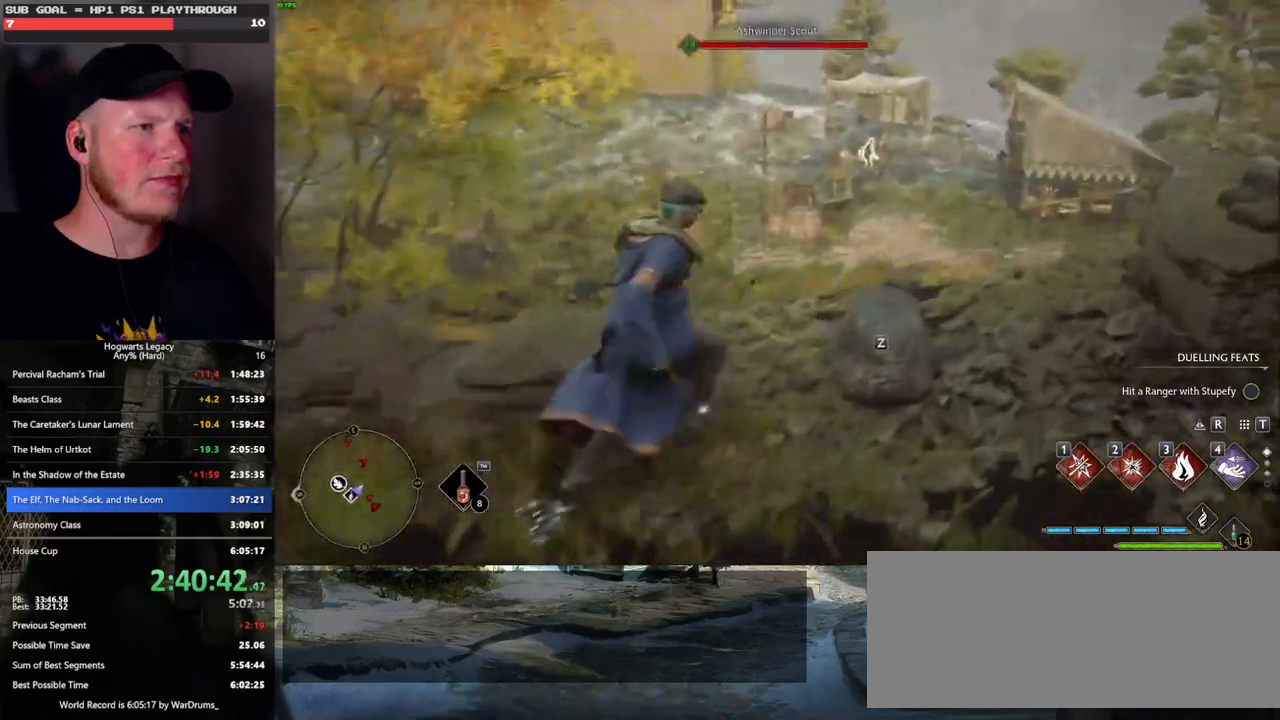
{"keys": [], "mouse": [], "events": [[117, "4", "down"], [217, "4", "up"]]}
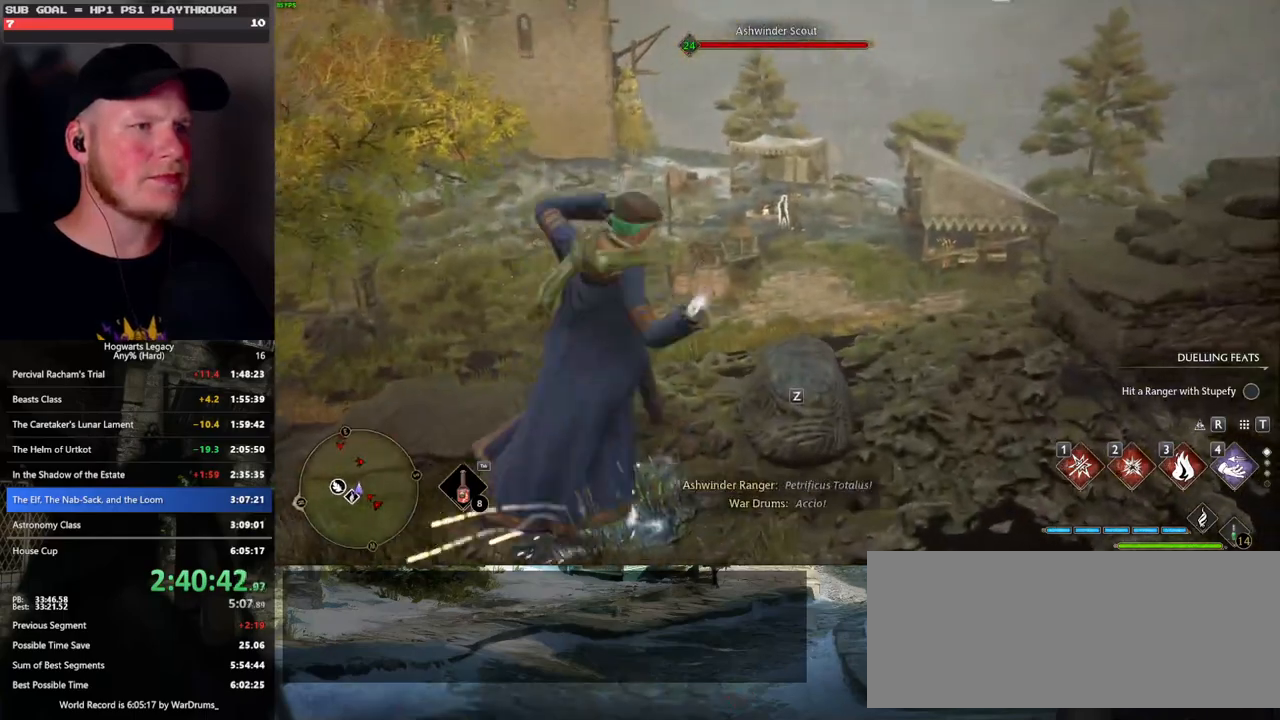
{"keys": ["s"], "mouse": [], "events": [[233, "s", "down"]]}
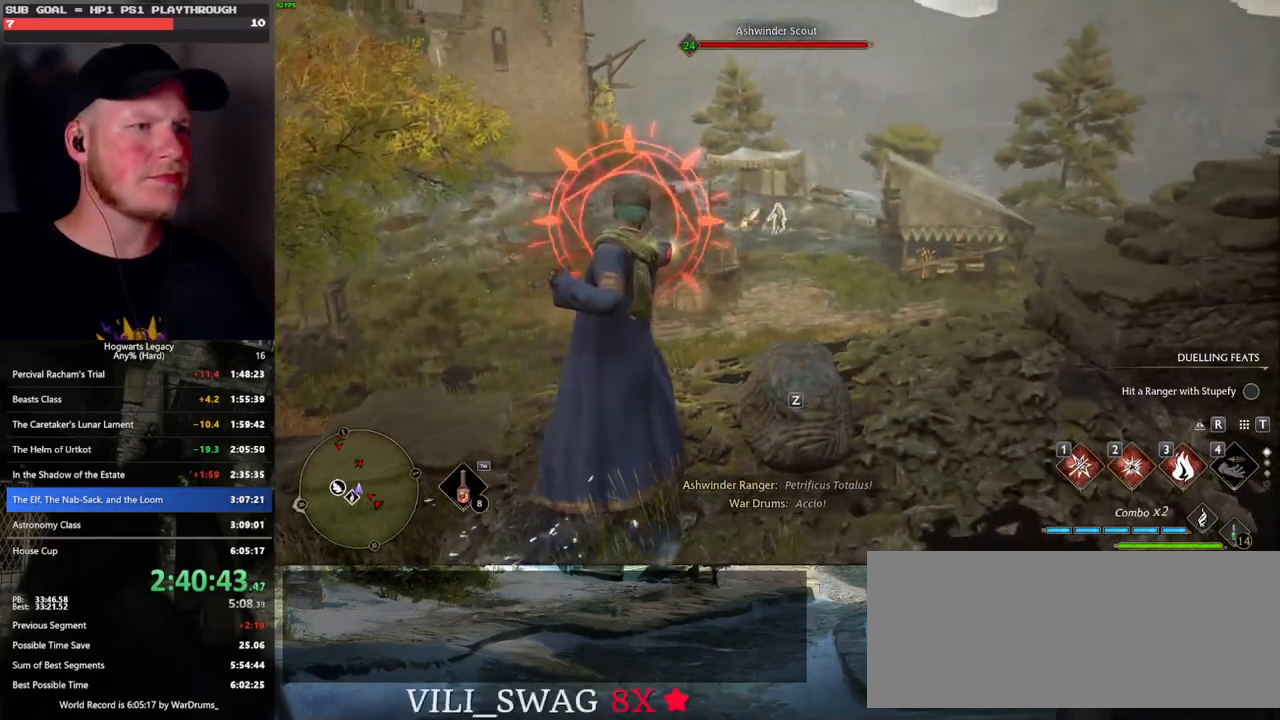
{"keys": ["s"], "mouse": [], "events": [[83, "space", "down"], [217, "space", "up"]]}
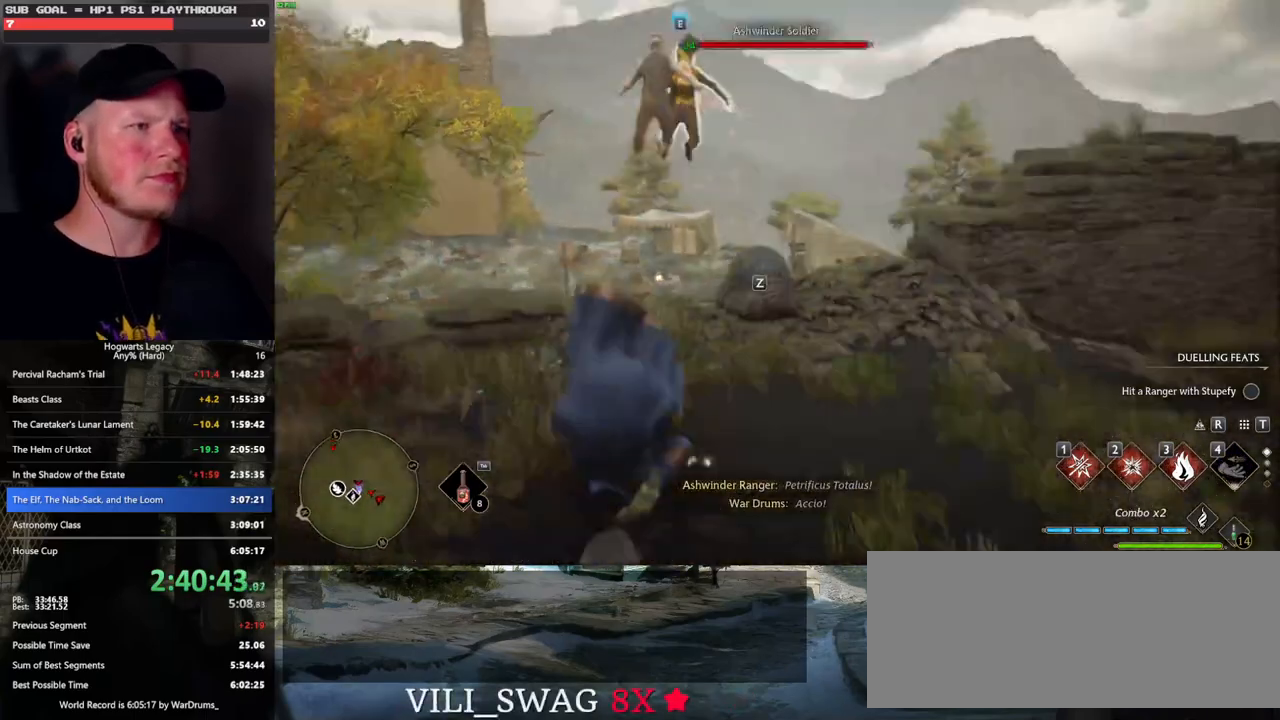
{"keys": ["d"], "mouse": [], "events": [[33, "d", "down"], [117, "s", "up"]]}
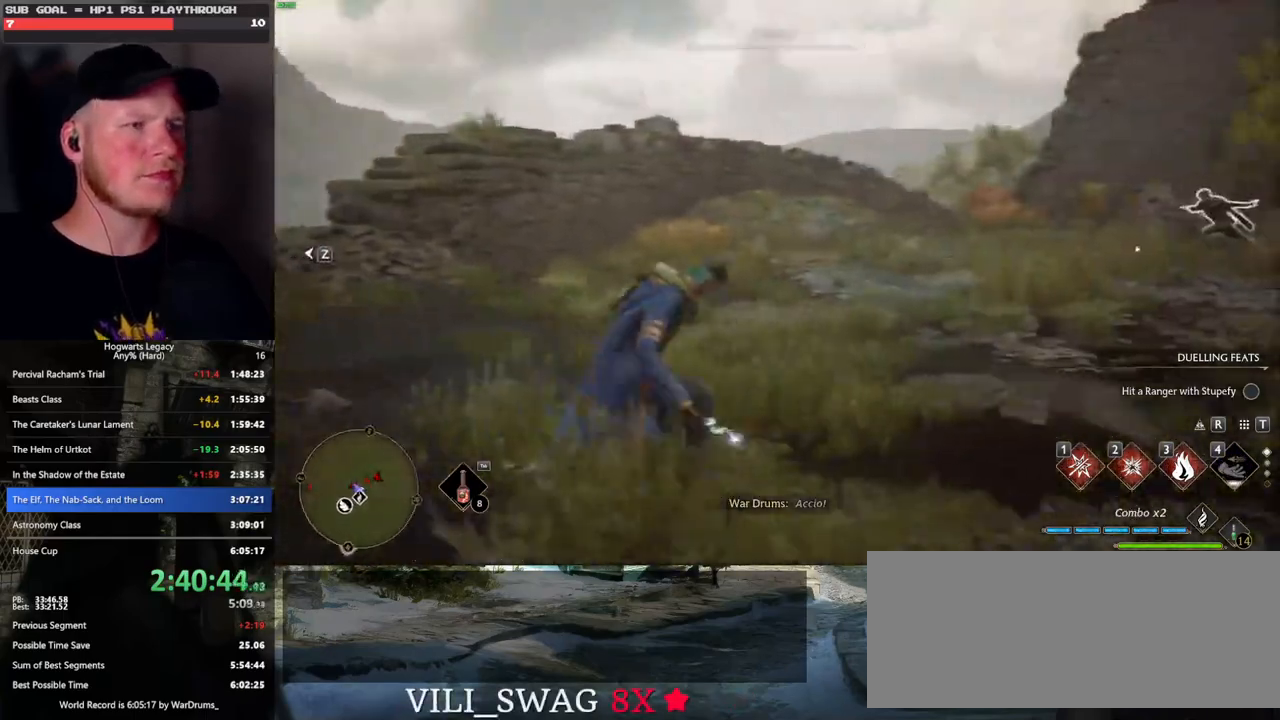
{"keys": ["a"], "mouse": [], "events": [[83, "w", "down"], [200, "d", "up"], [350, "a", "down"], [483, "w", "up"]]}
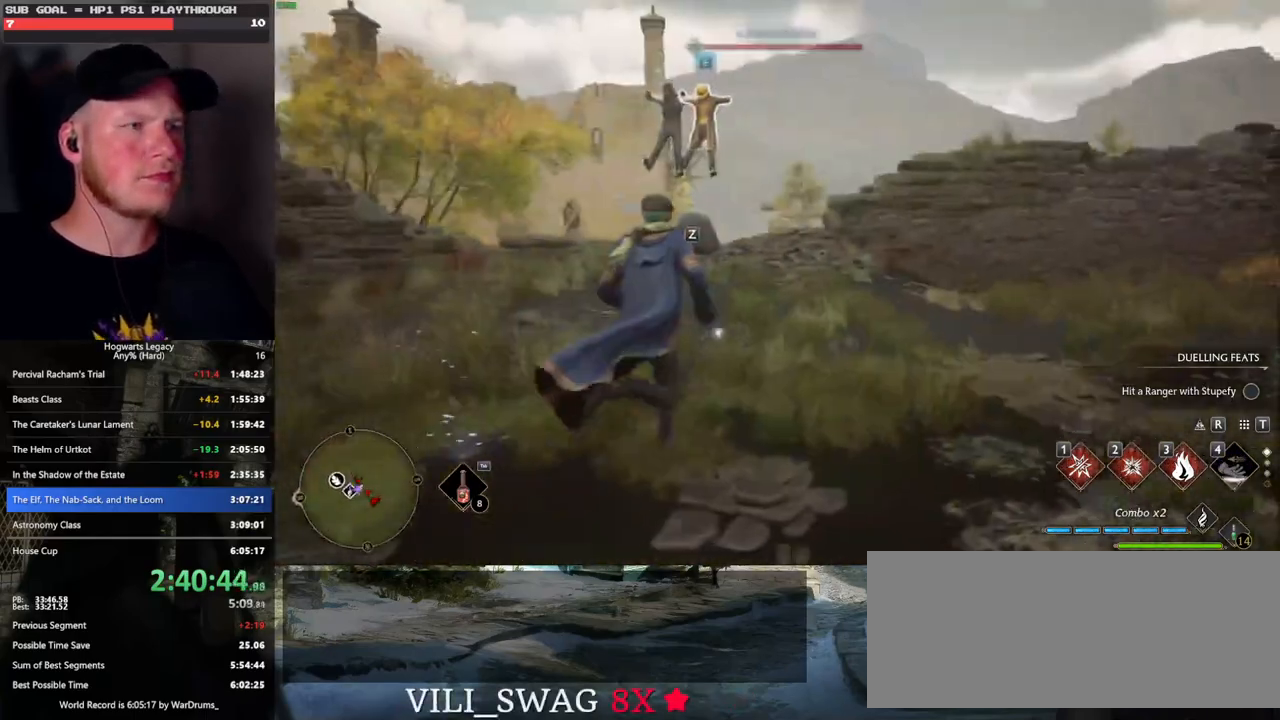
{"keys": ["a"], "mouse": [], "events": []}
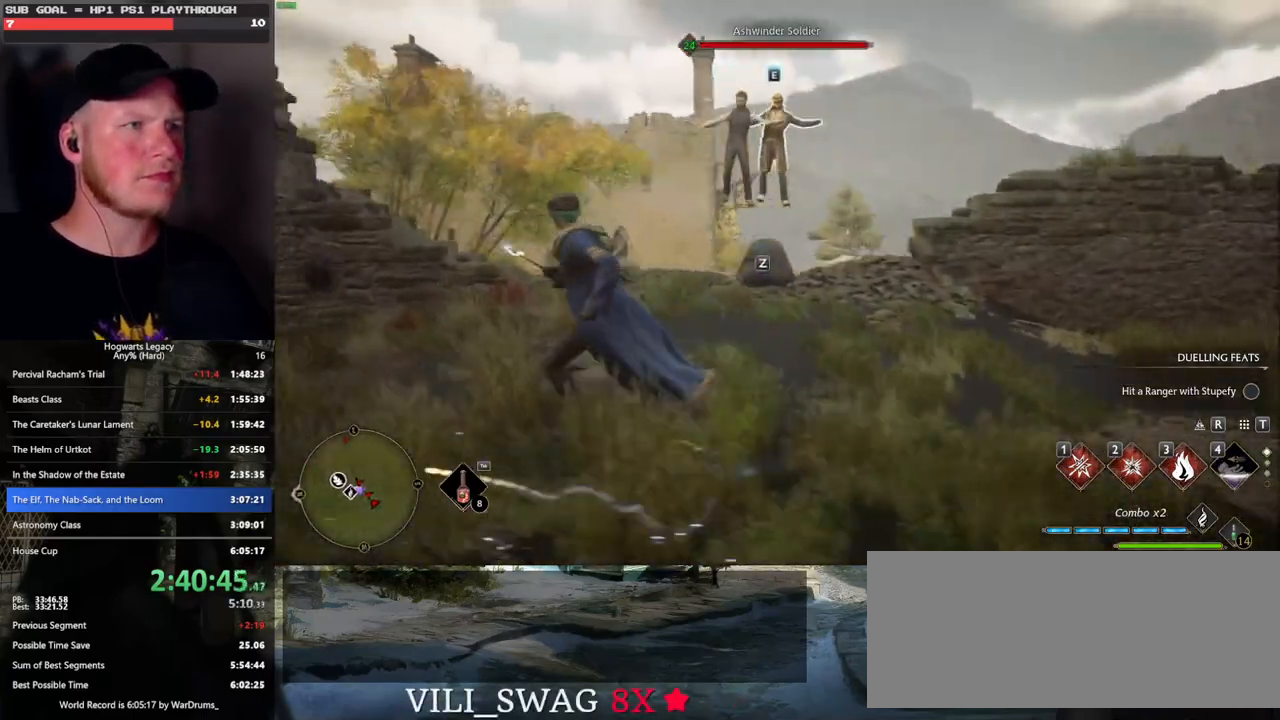
{"keys": [], "mouse": [], "events": [[117, "w", "down"], [467, "w", "up"], [483, "a", "up"]]}
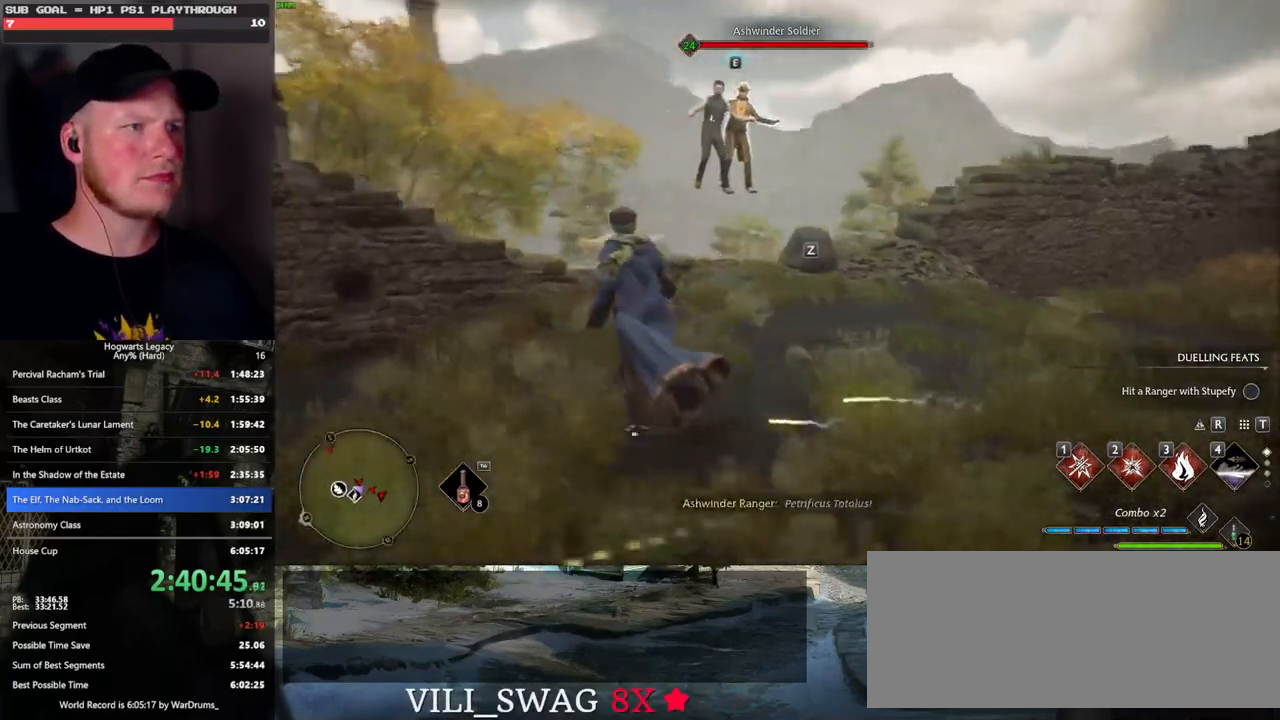
{"keys": ["s"], "mouse": [], "events": [[150, "s", "down"]]}
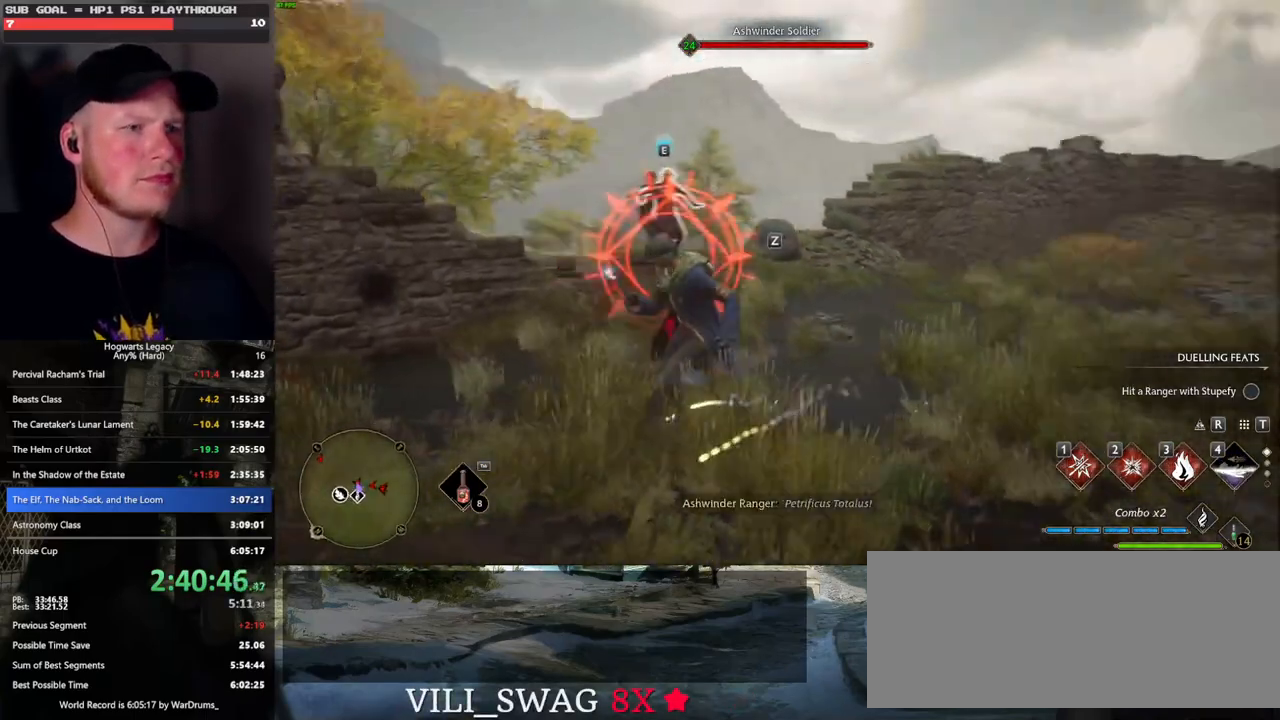
{"keys": ["d"], "mouse": [], "events": [[67, "d", "down"], [150, "space", "down"], [283, "space", "up"], [400, "s", "up"]]}
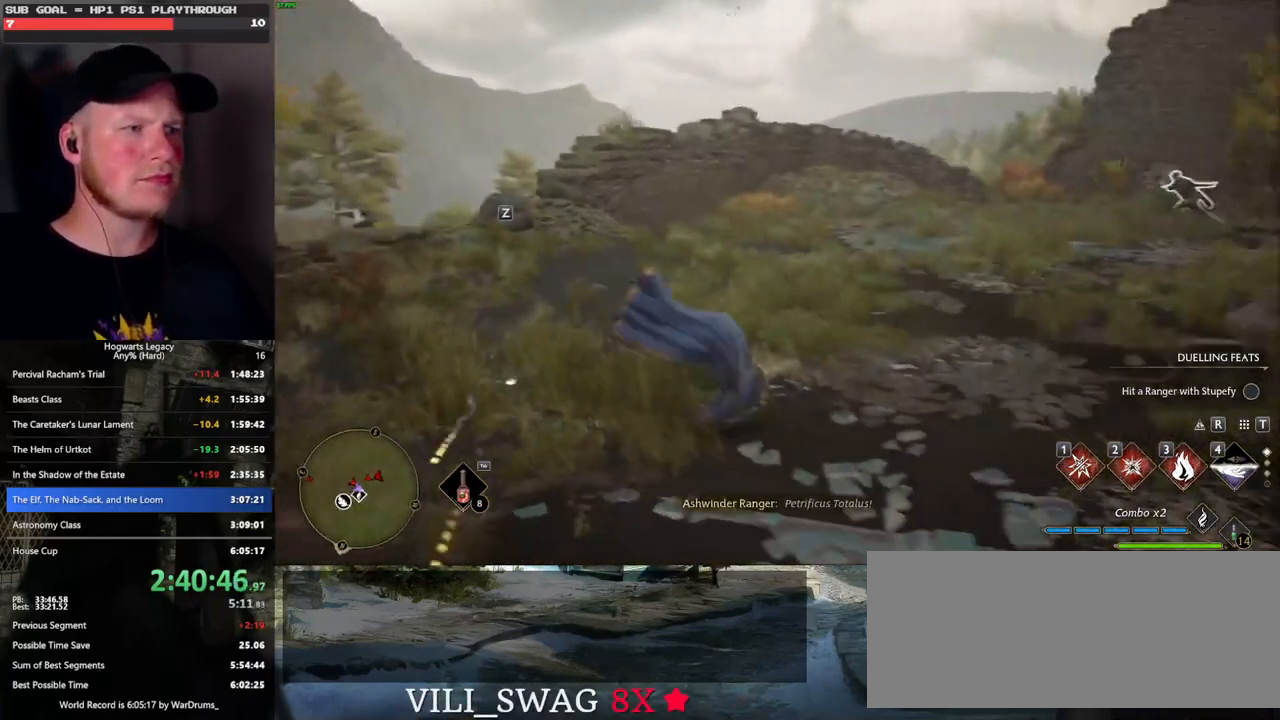
{"keys": ["a", "w"], "mouse": [], "events": [[33, "w", "down"], [150, "d", "up"], [250, "a", "down"], [333, "w", "up"], [500, "w", "down"]]}
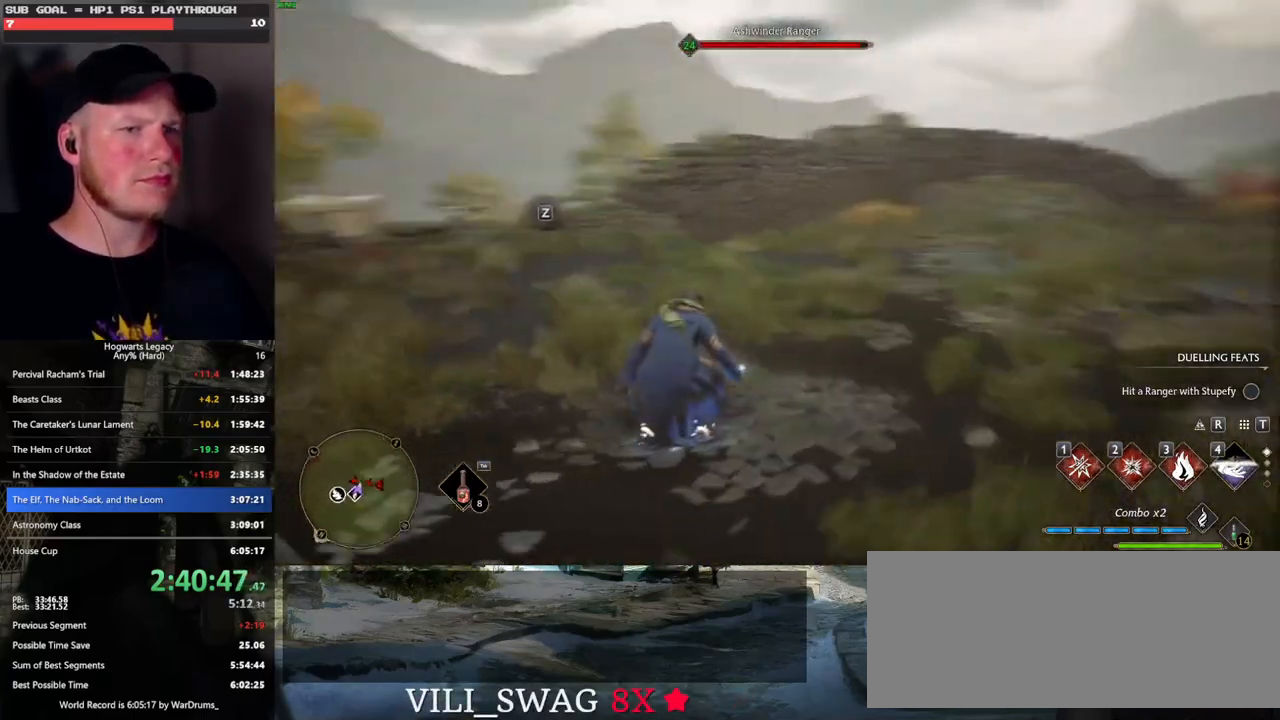
{"keys": ["a", "w"], "mouse": [], "events": [[317, "a", "up"], [483, "a", "down"]]}
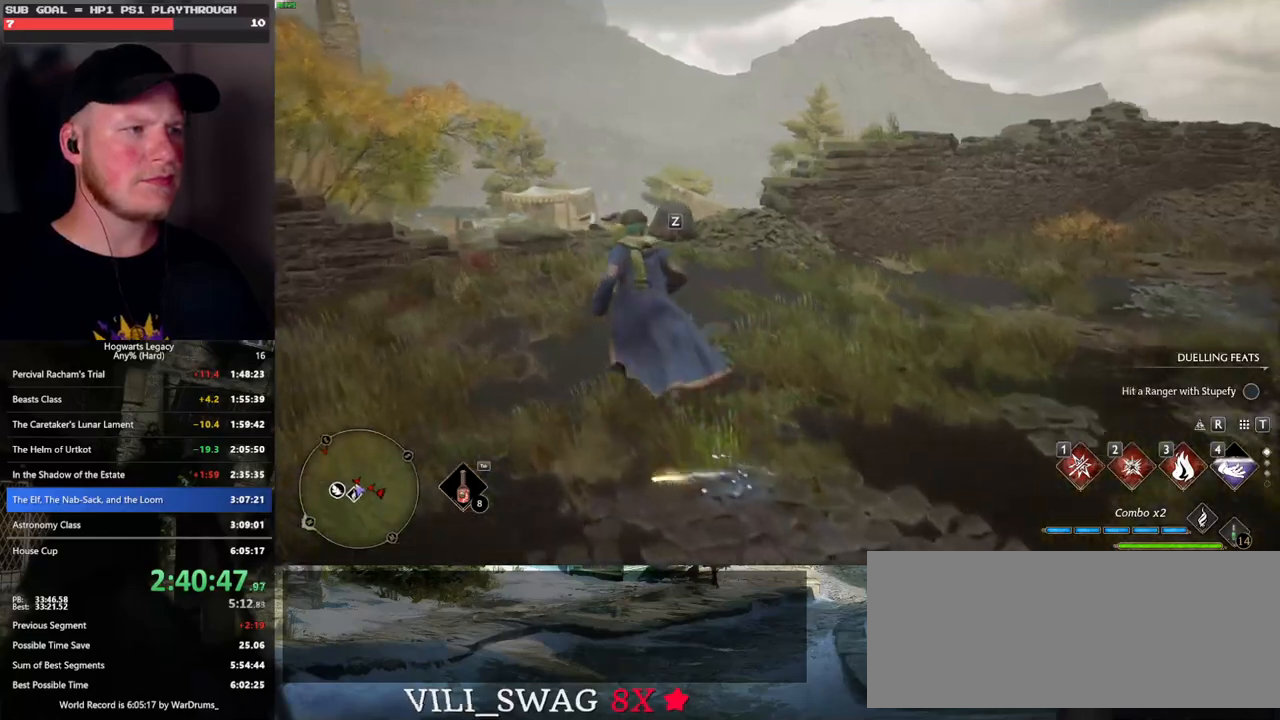
{"keys": [], "mouse": [], "events": [[100, "w", "up"], [367, "a", "up"]]}
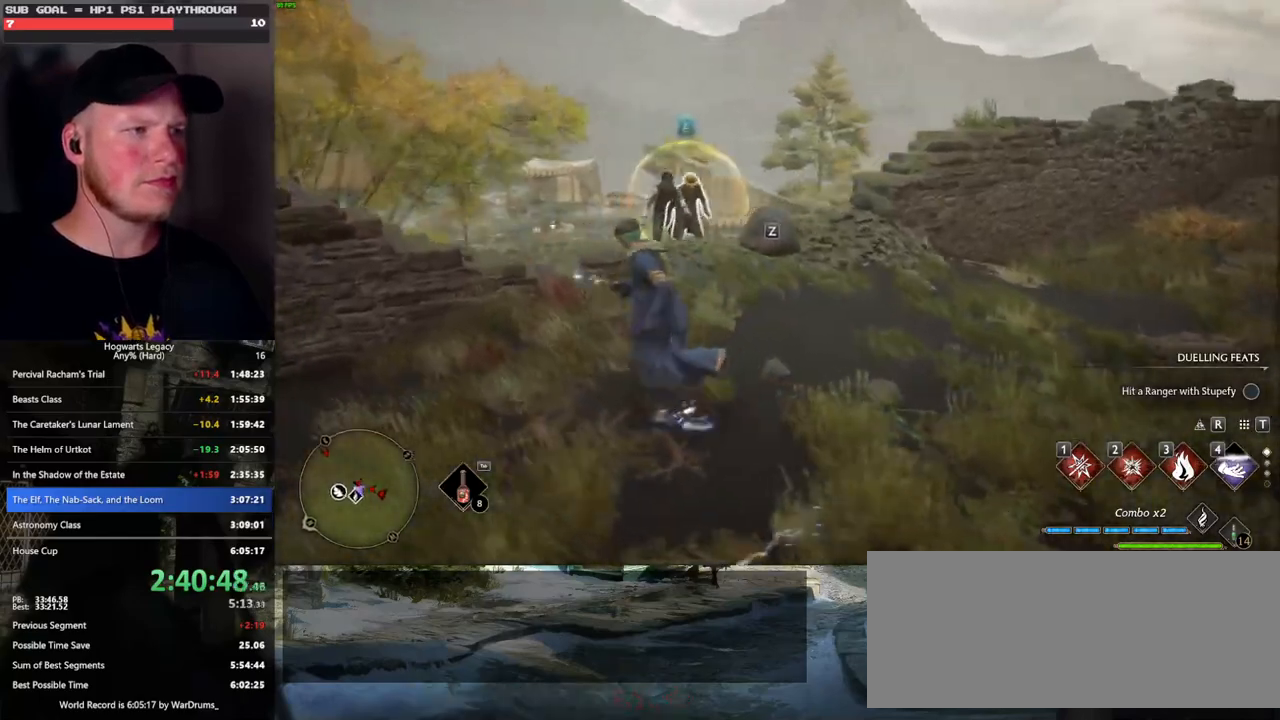
{"keys": ["w"], "mouse": [], "events": [[50, "d", "down"], [367, "w", "down"], [500, "d", "up"]]}
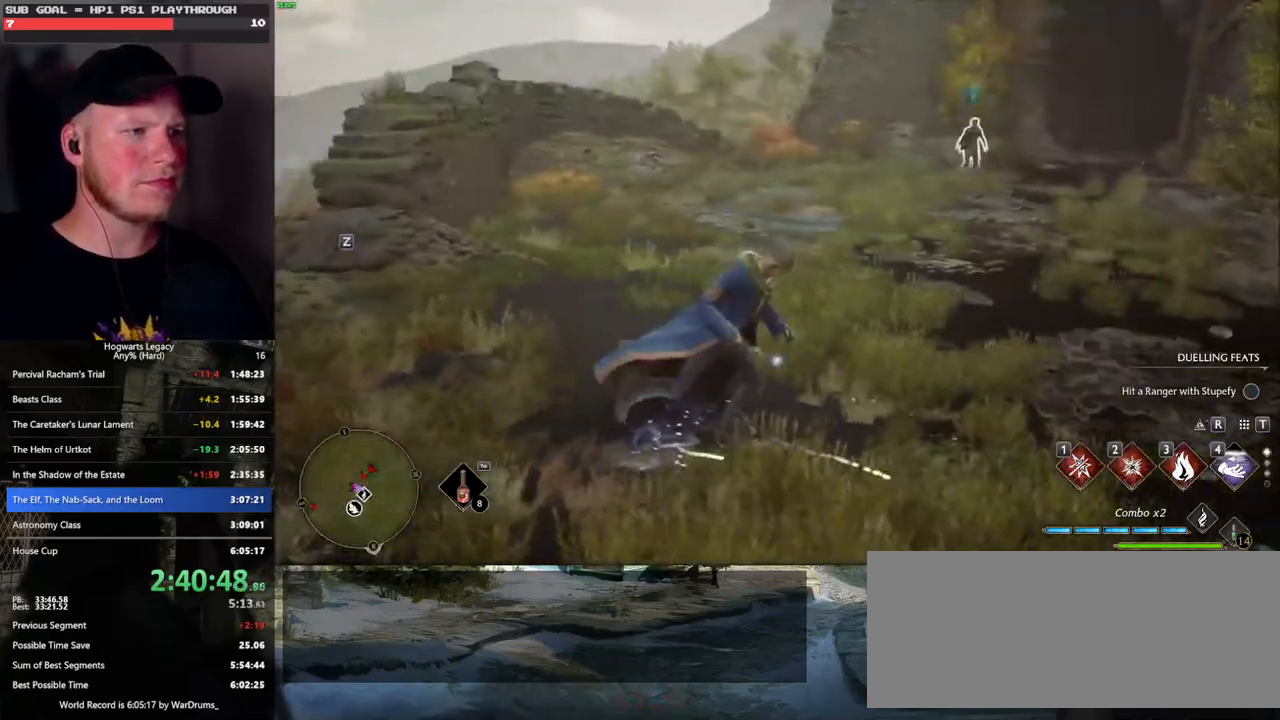
{"keys": ["d"], "mouse": [], "events": [[250, "d", "down"], [283, "w", "up"]]}
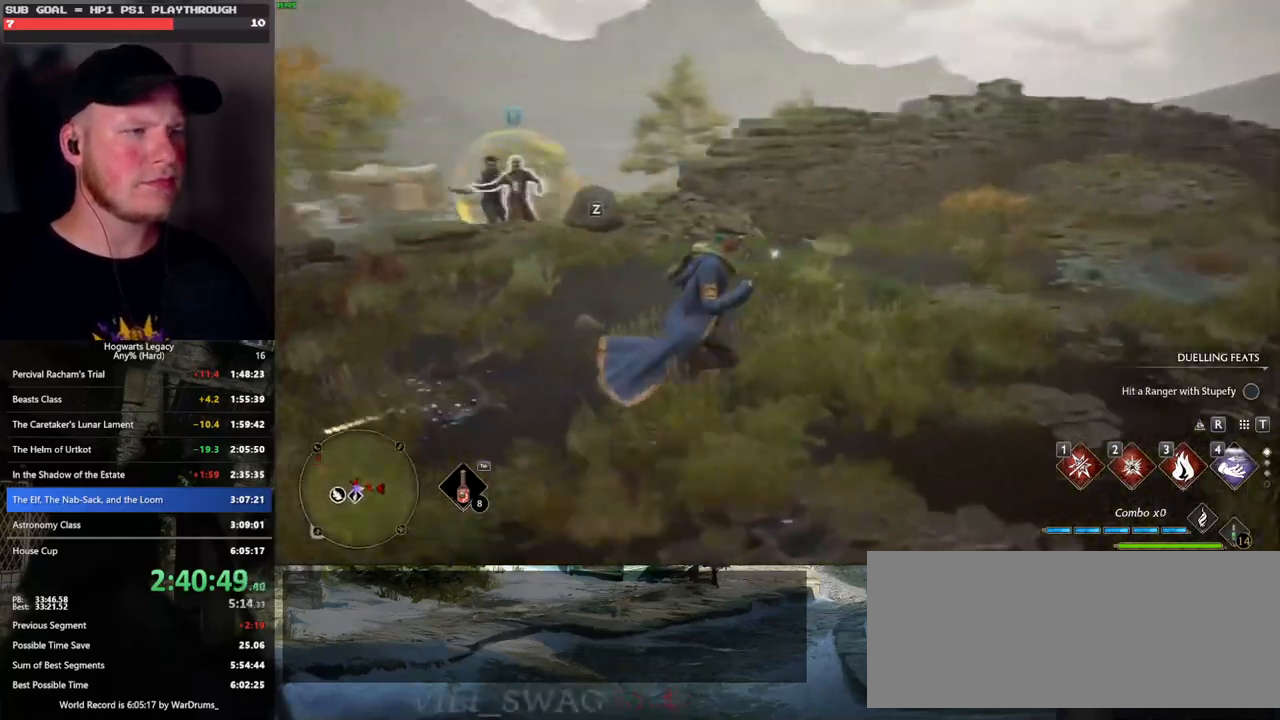
{"keys": [], "mouse": [], "events": [[50, "w", "down"], [83, "d", "up"], [217, "w", "up"]]}
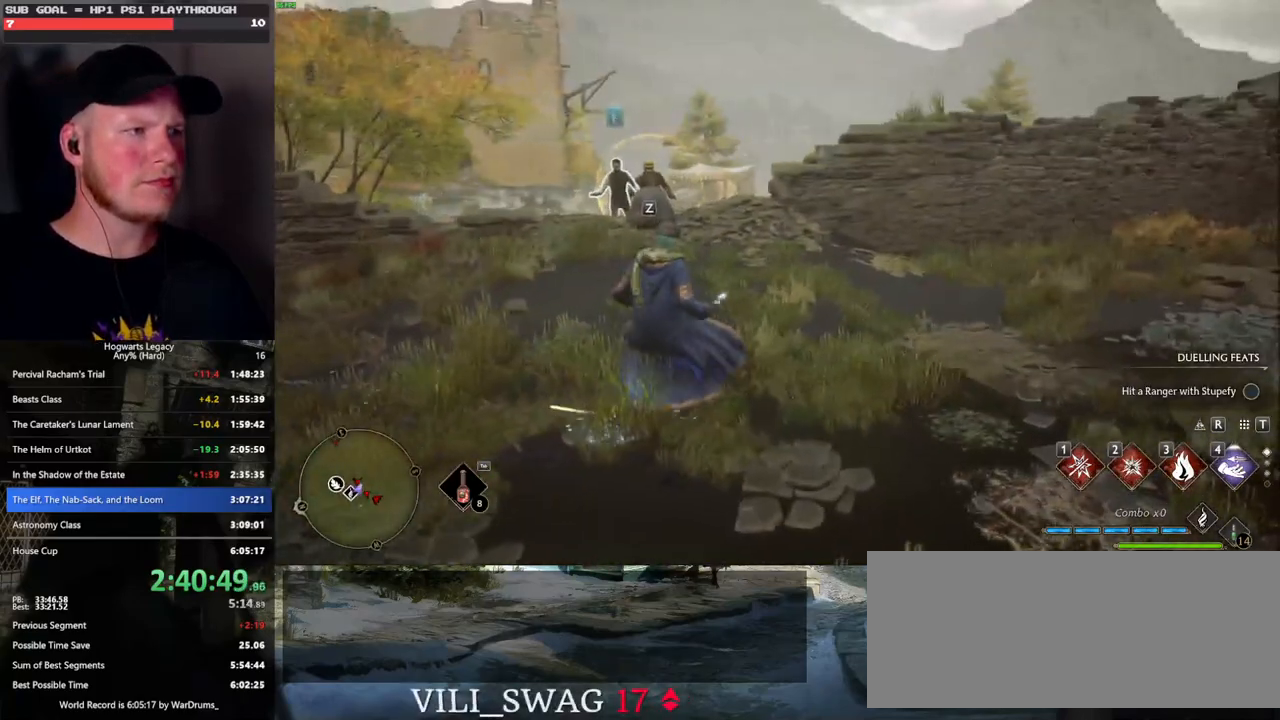
{"keys": ["a"], "mouse": [], "events": [[117, "a", "down"]]}
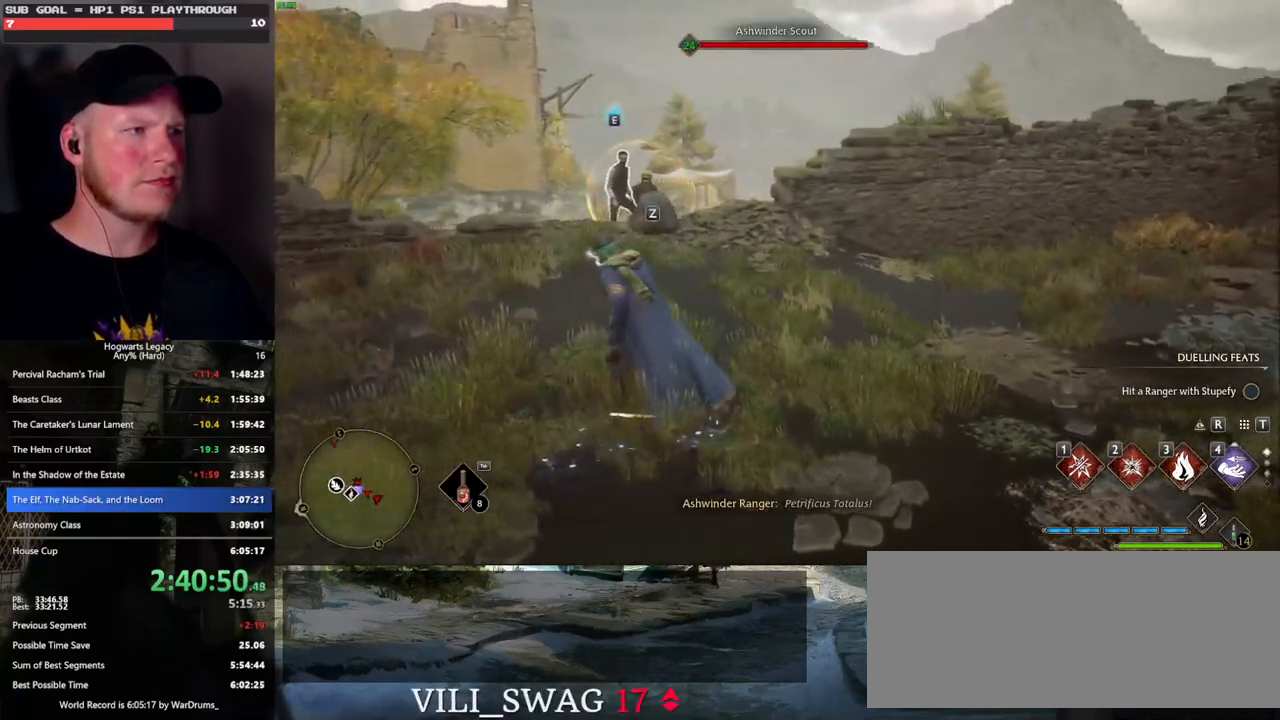
{"keys": ["a", "s"], "mouse": [], "events": [[233, "s", "down"]]}
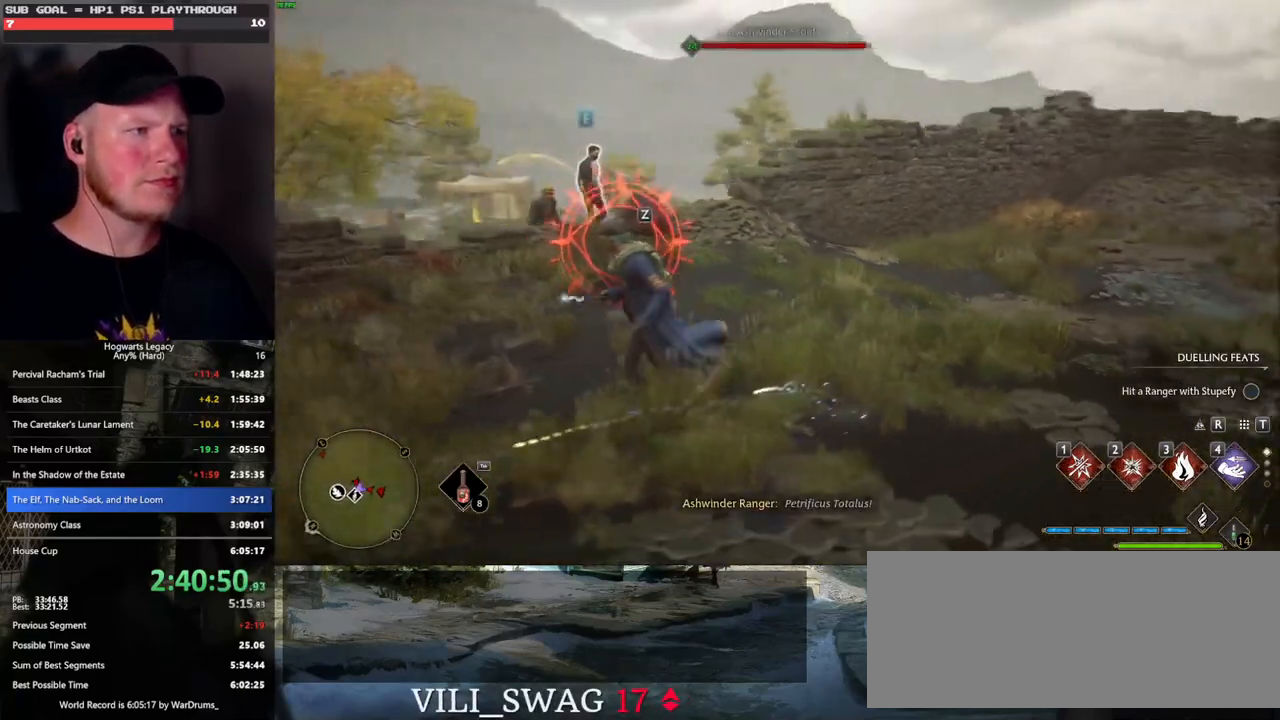
{"keys": ["a"], "mouse": [], "events": [[200, "space", "down"], [317, "space", "up"], [433, "s", "up"]]}
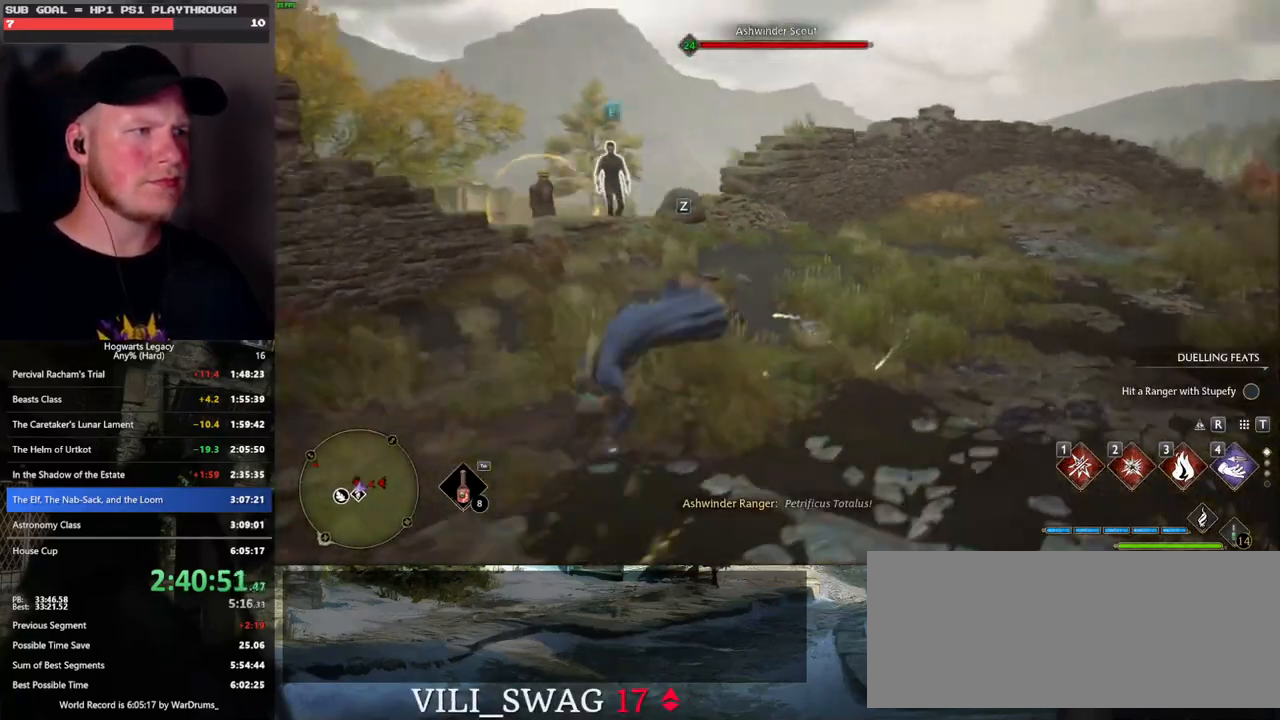
{"keys": ["d", "w"], "mouse": [], "events": [[117, "w", "down"], [200, "a", "up"], [367, "d", "down"]]}
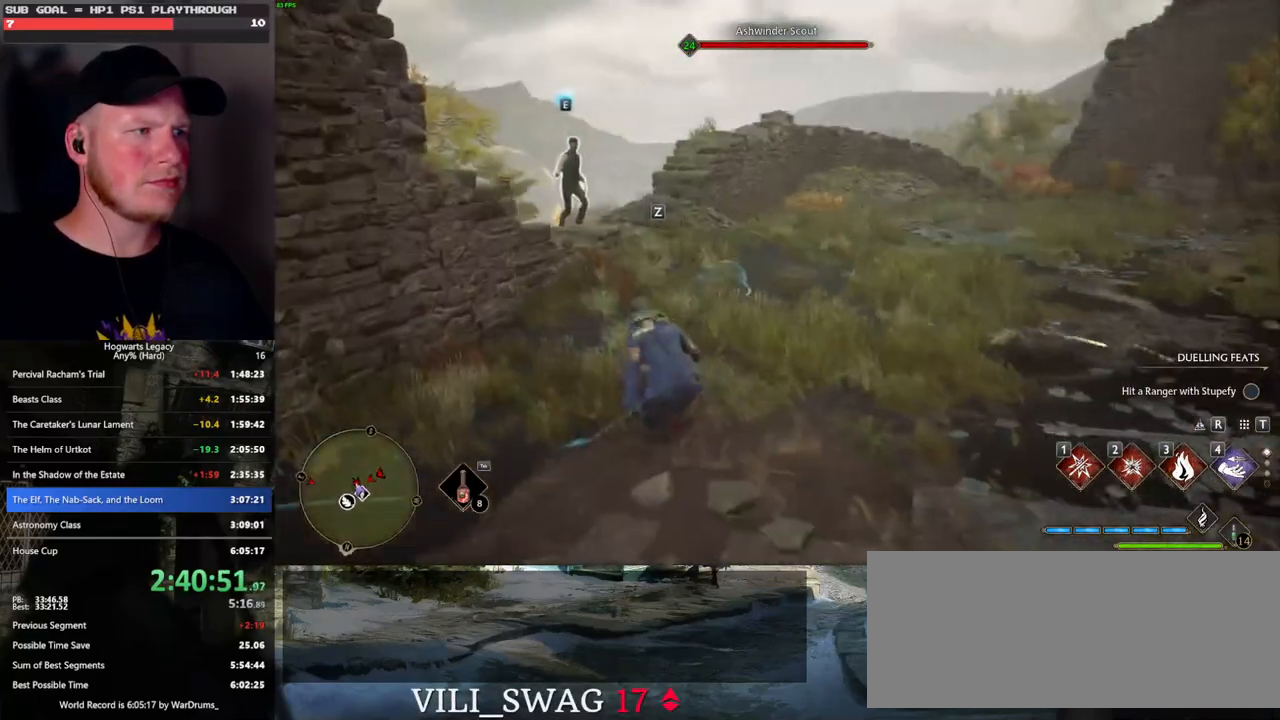
{"keys": [], "mouse": [], "events": [[217, "d", "up"], [300, "w", "up"]]}
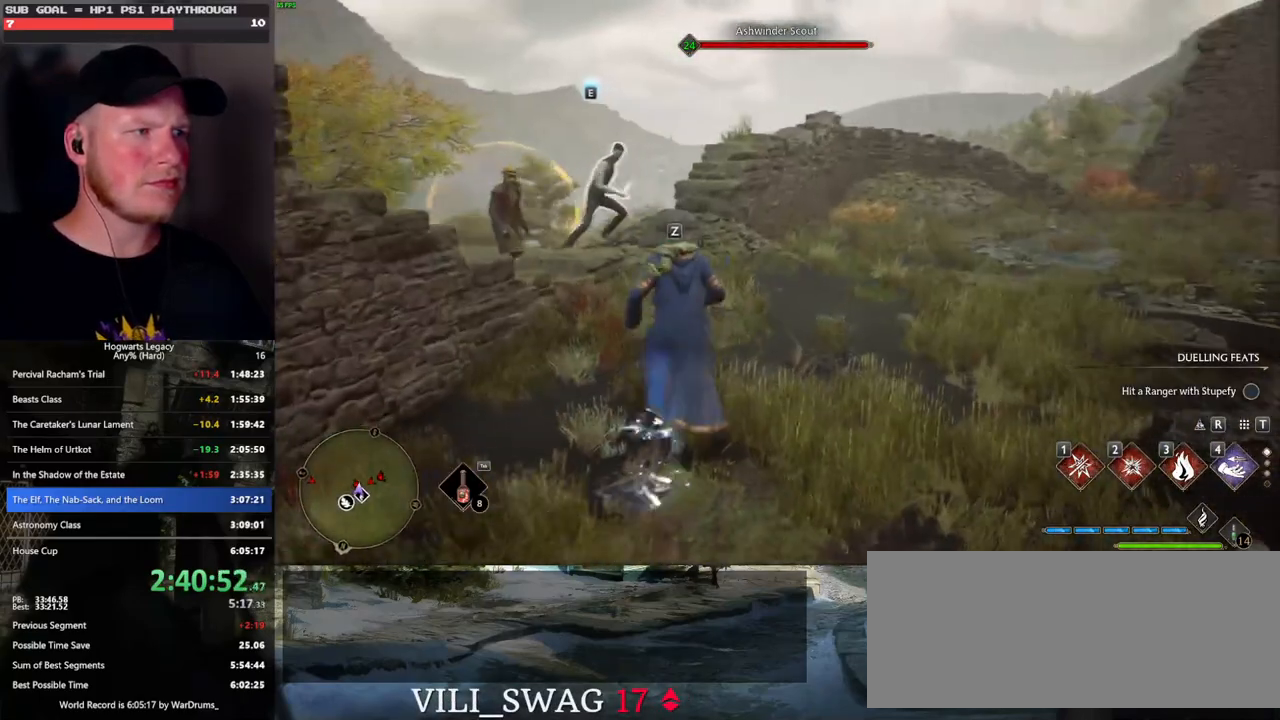
{"keys": ["d", "w"], "mouse": [], "events": [[250, "w", "down"], [300, "d", "down"]]}
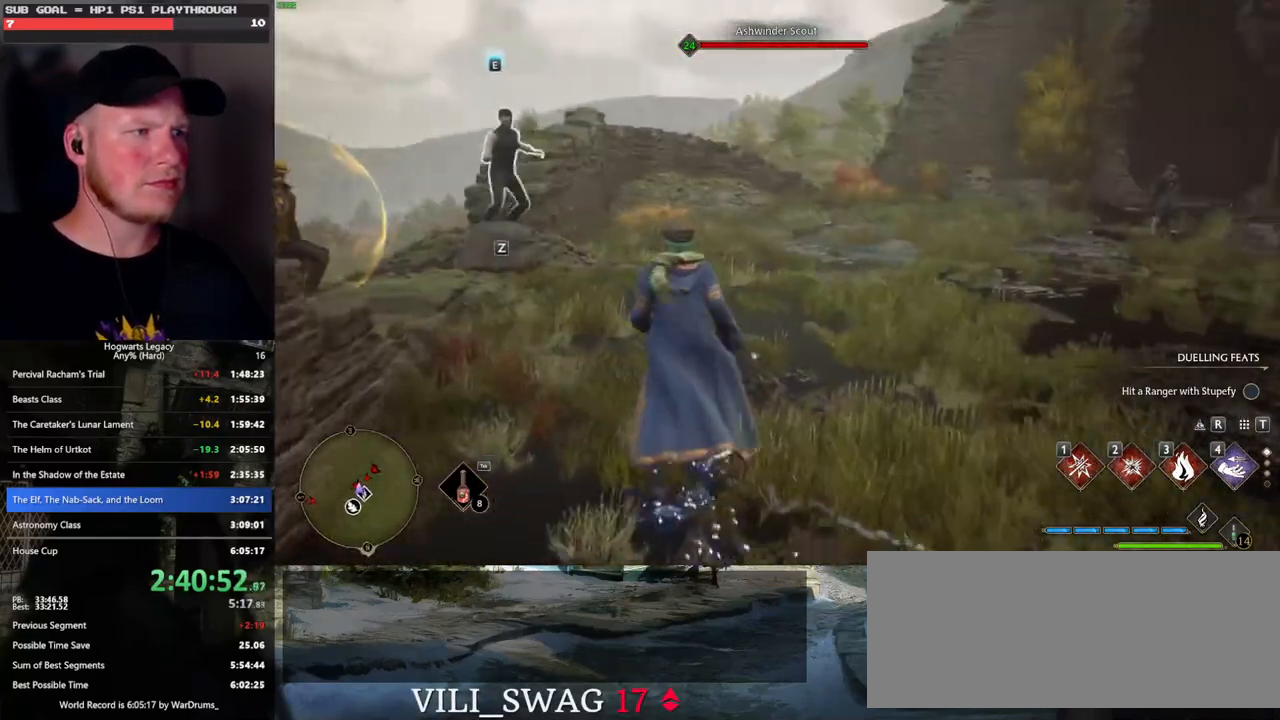
{"keys": ["d", "w"], "mouse": [], "events": []}
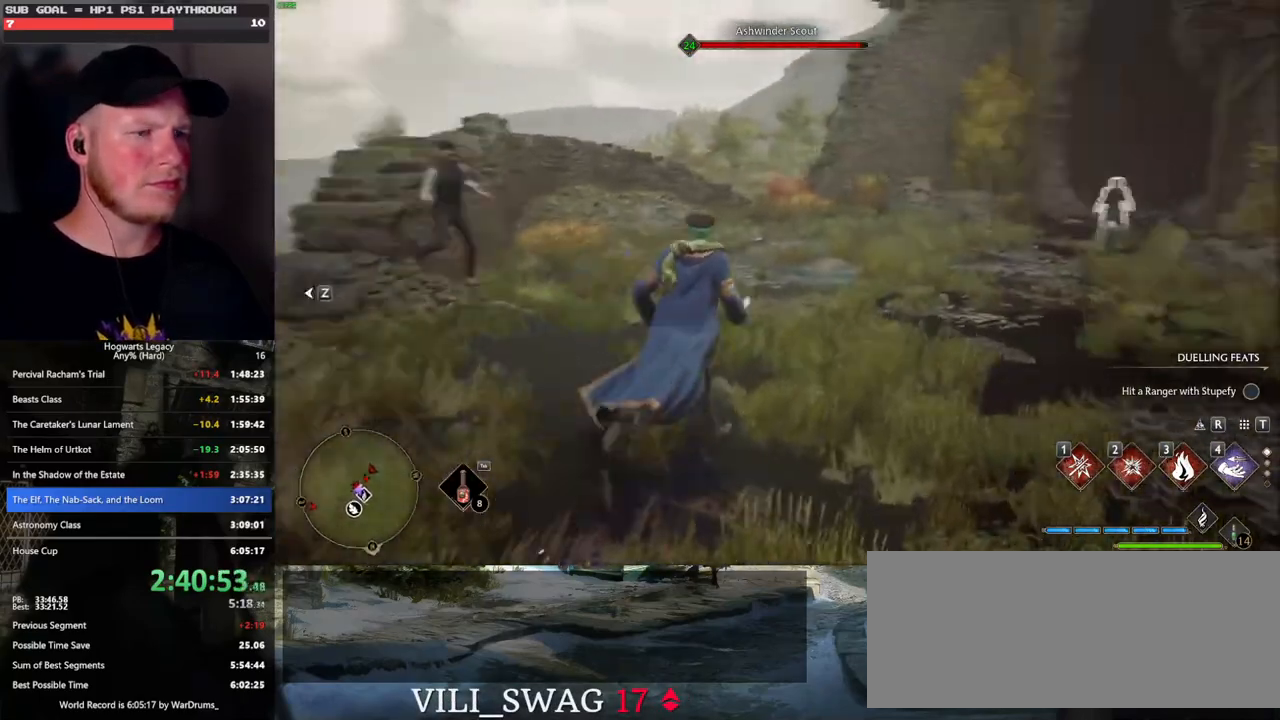
{"keys": ["d", "w"], "mouse": [], "events": [[33, "d", "up"], [100, "w", "up"], [300, "d", "down"], [317, "w", "down"]]}
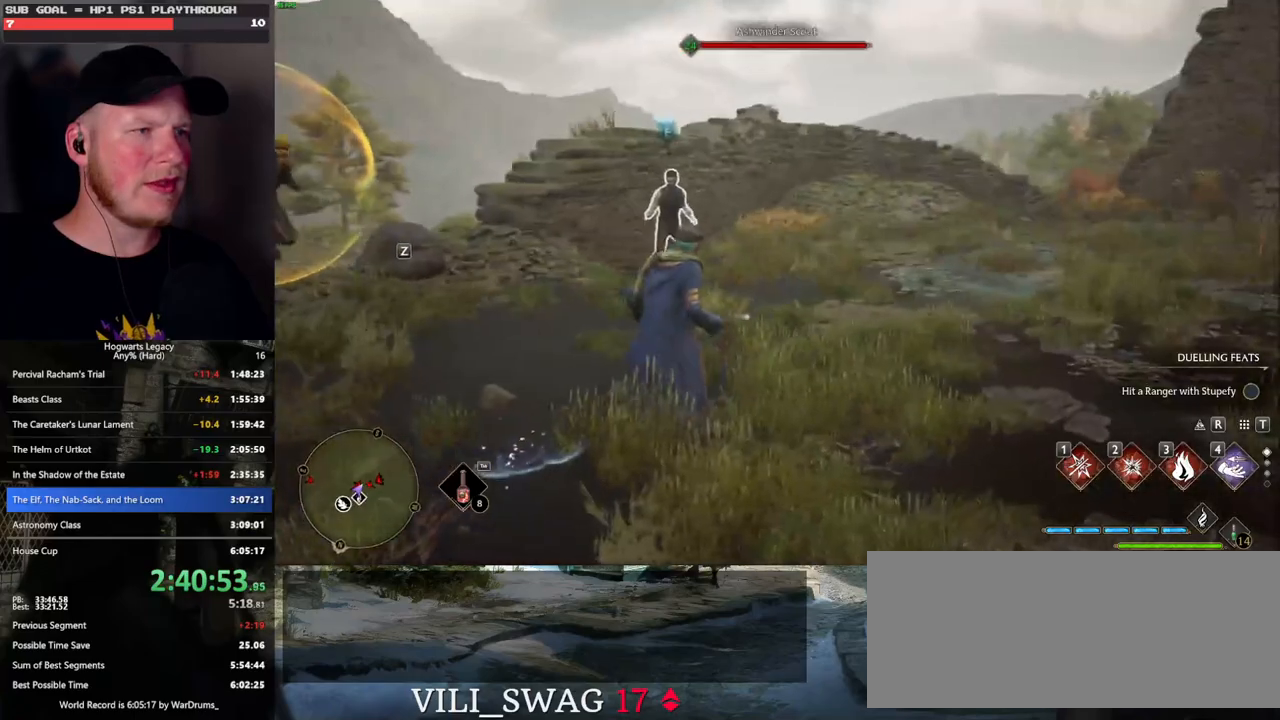
{"keys": ["d"], "mouse": [], "events": [[17, "w", "up"]]}
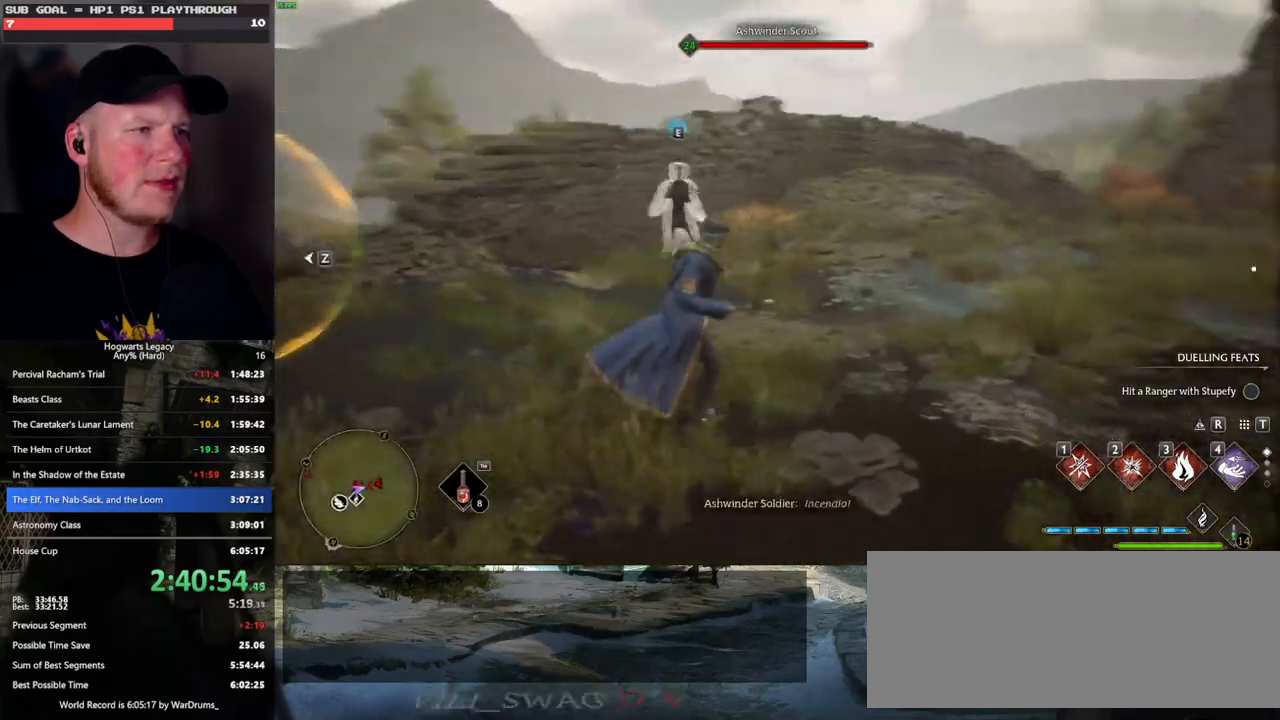
{"keys": ["space", "w"], "mouse": [], "events": [[17, "w", "down"], [217, "d", "up"], [383, "space", "down"]]}
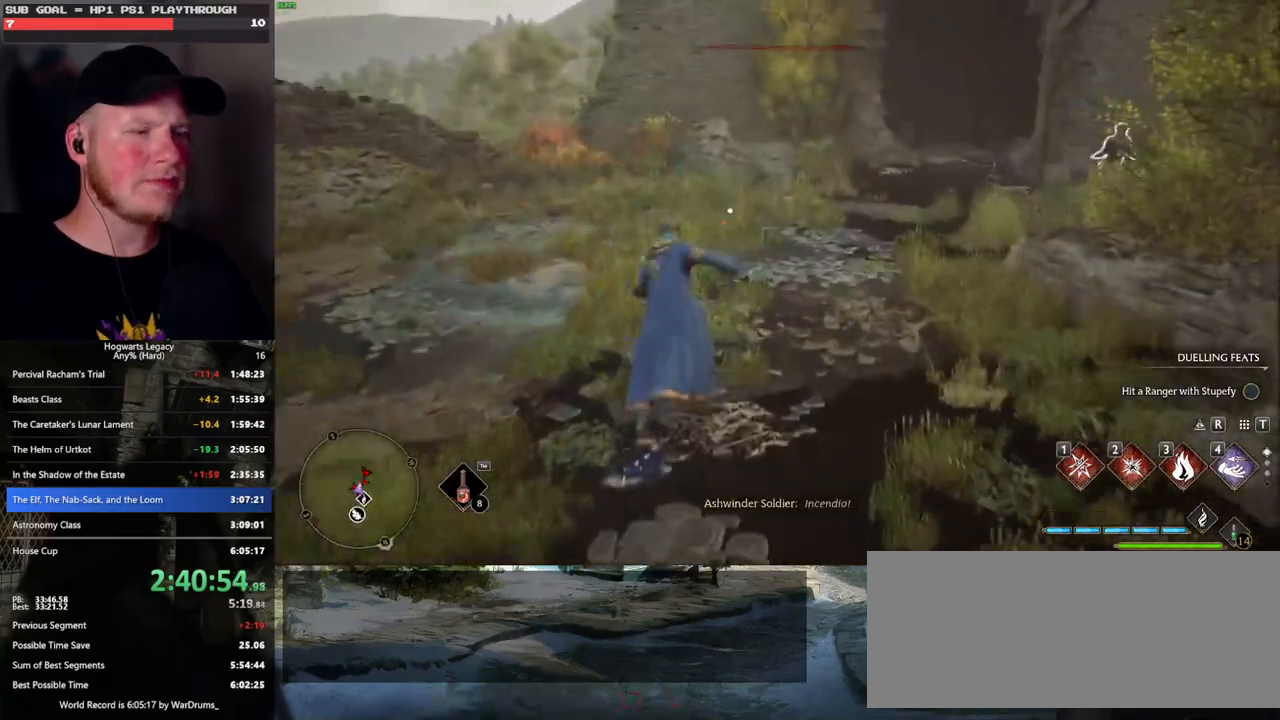
{"keys": ["a"], "mouse": [], "events": [[33, "space", "up"], [67, "a", "down"], [217, "w", "up"]]}
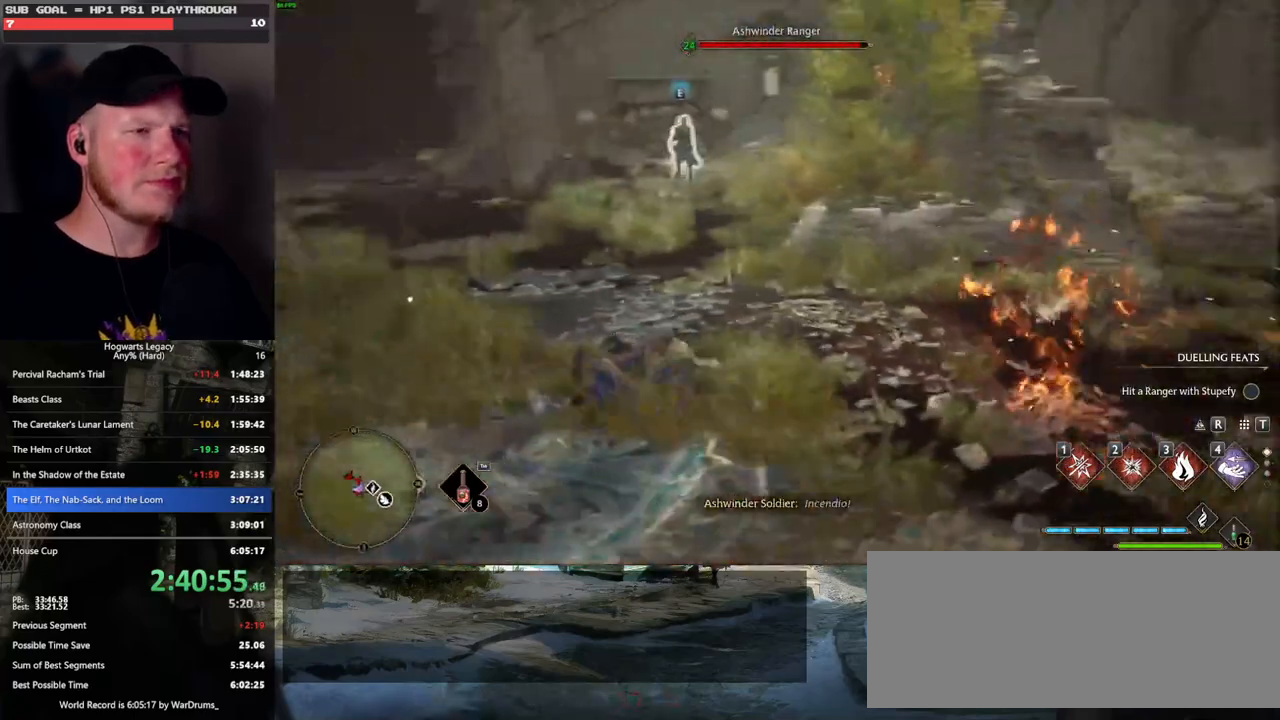
{"keys": ["s"], "mouse": [], "events": [[33, "s", "down"], [500, "a", "up"]]}